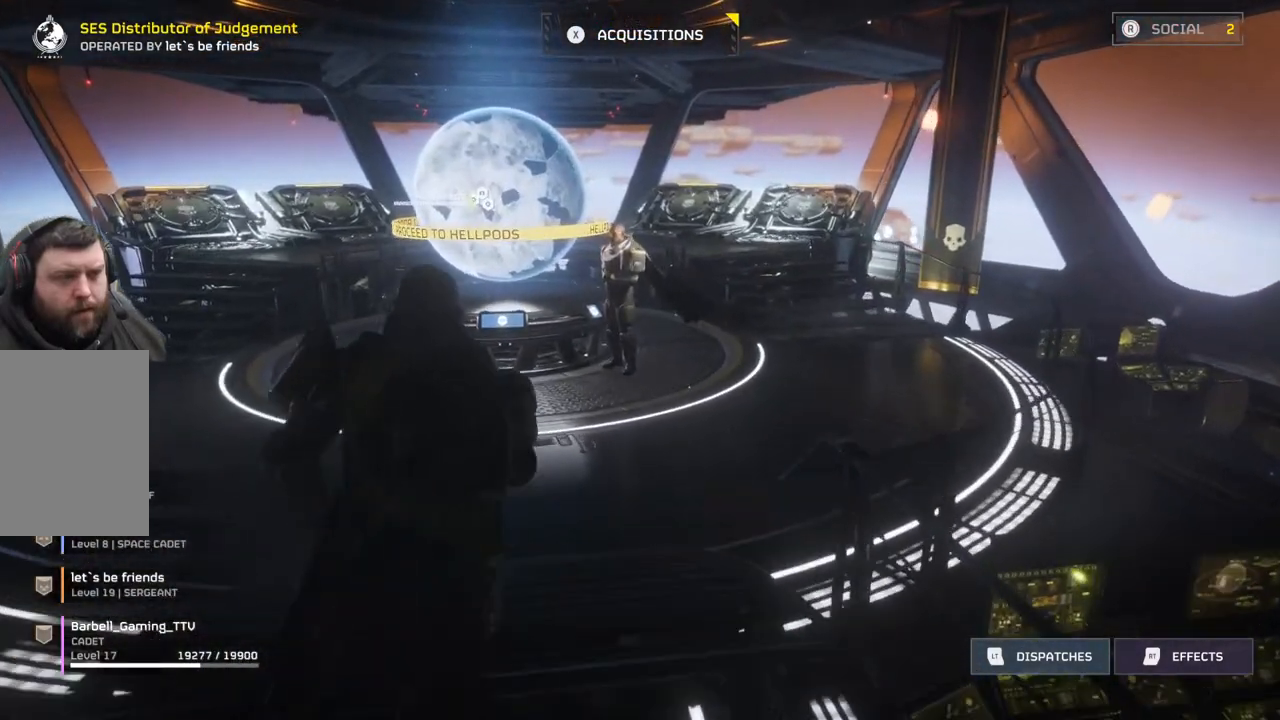
Gameplay with a controller (PlayStation layout); each line is a JSON object with the inputs held at the frame after it. "events" lists button and stick changes between this image and that frame as [ms after this image, input, new state], when the widget could be followed in between. Not read: right_stick.
{"buttons": [], "left_stick": "up", "events": []}
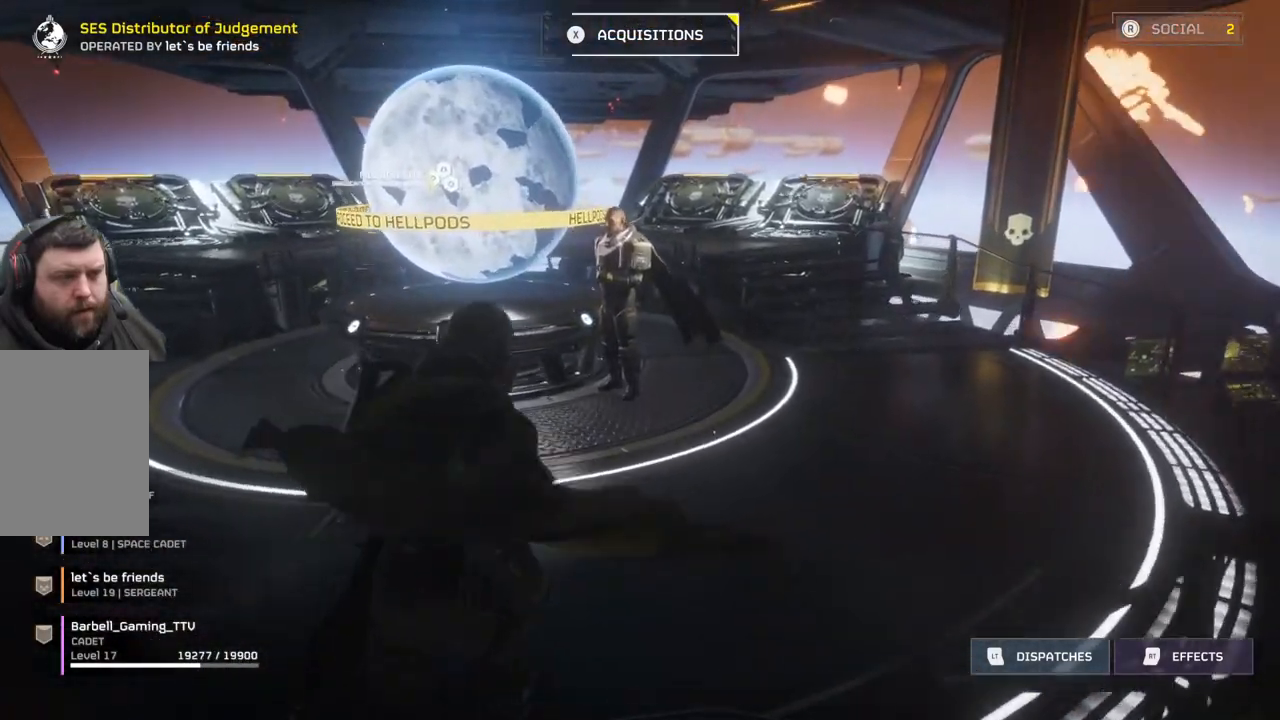
{"buttons": [], "left_stick": "up", "events": []}
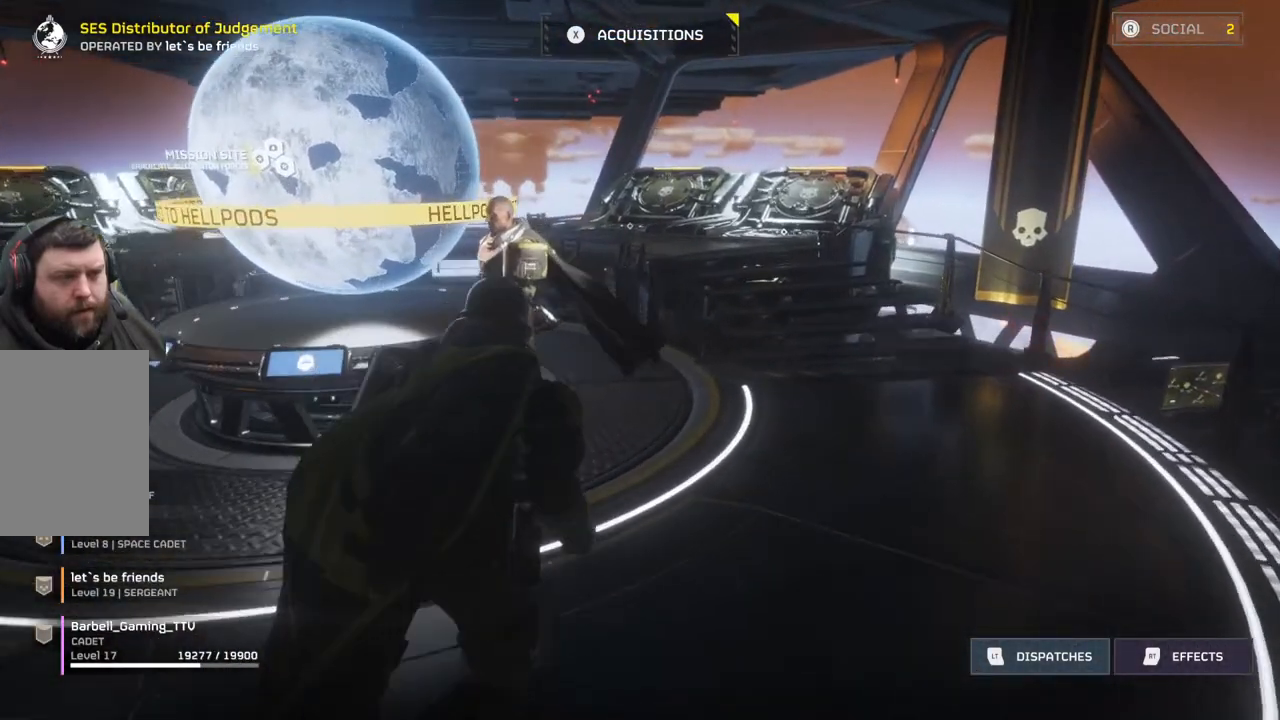
{"buttons": [], "left_stick": "up", "events": []}
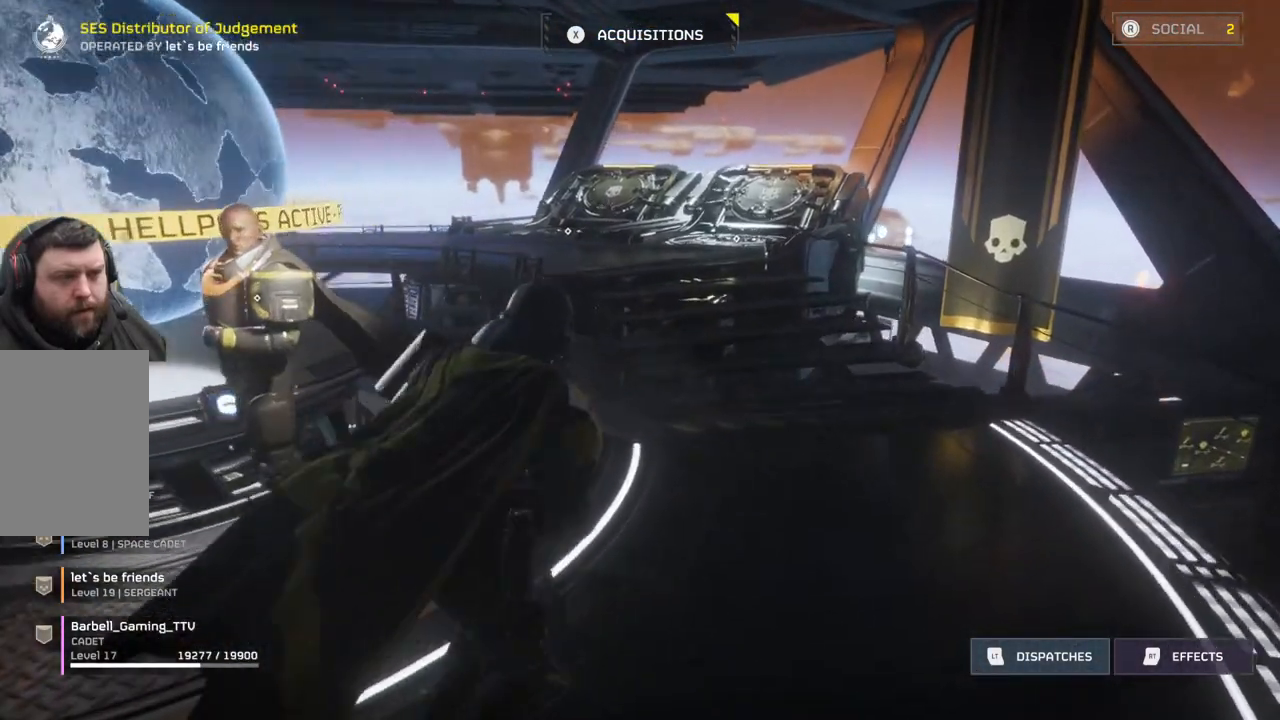
{"buttons": [], "left_stick": "up", "events": []}
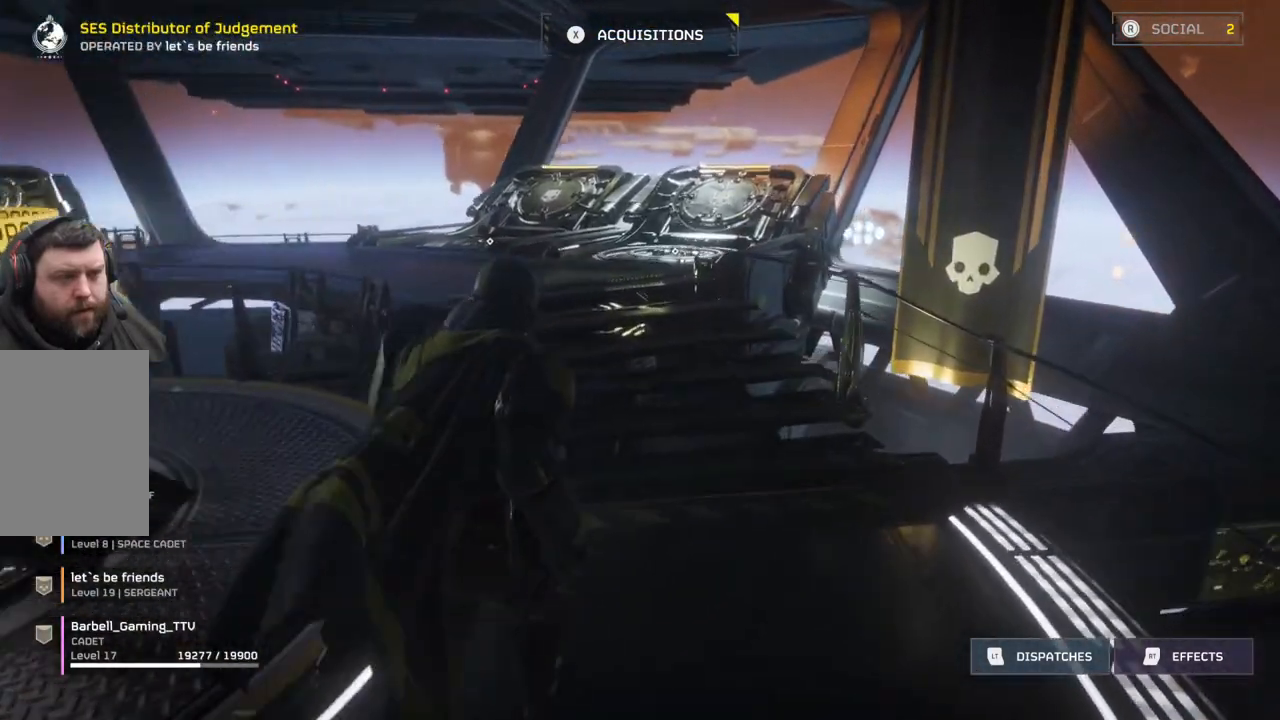
{"buttons": [], "left_stick": "up", "events": []}
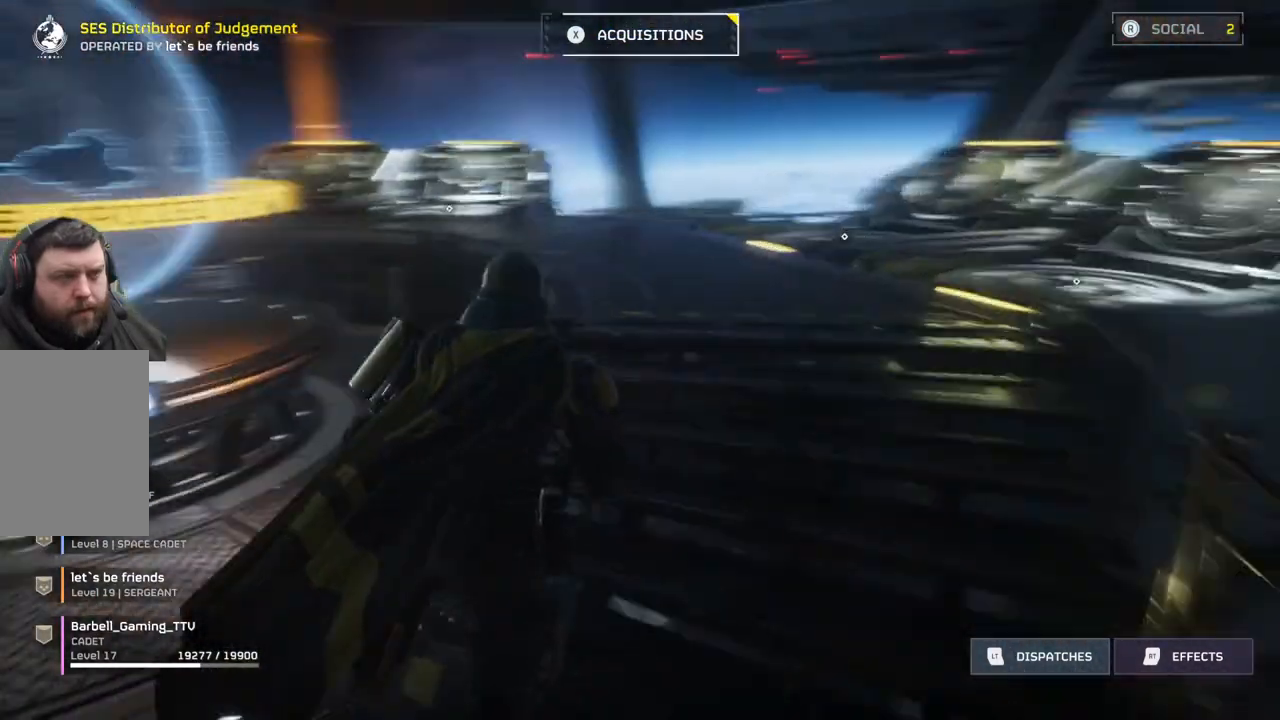
{"buttons": [], "left_stick": "center", "events": [[167, "left_stick", "center"]]}
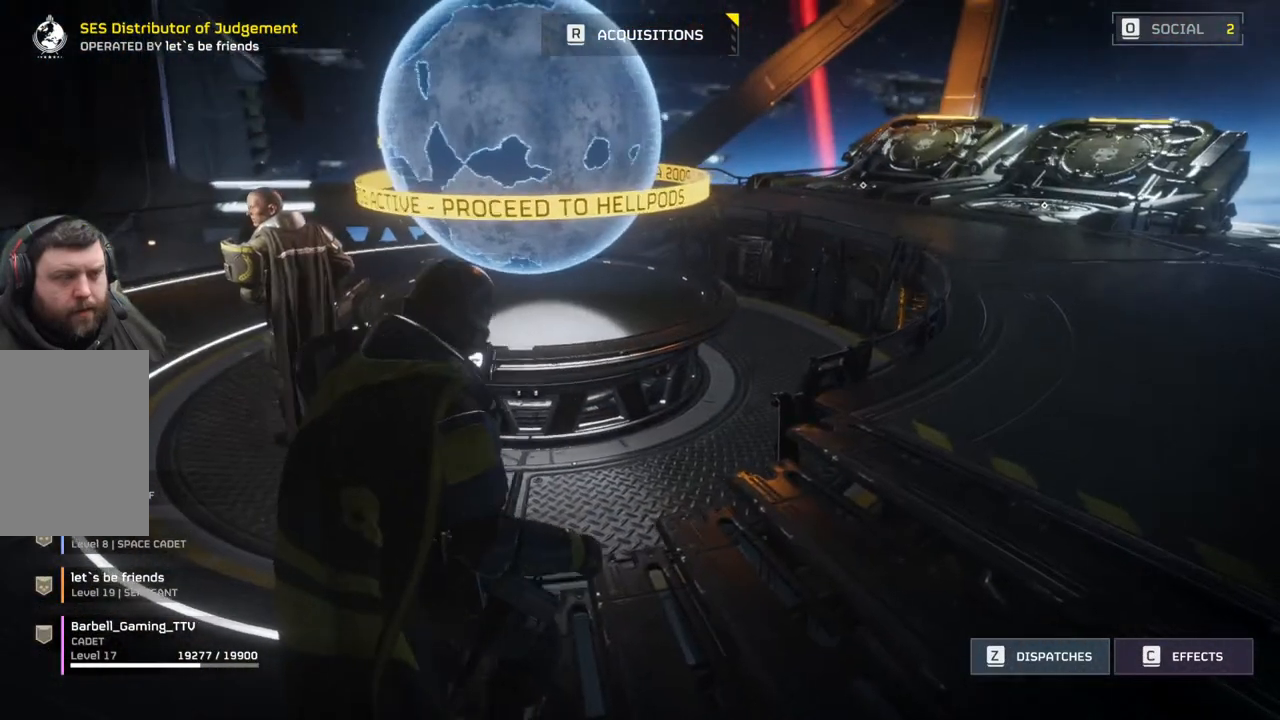
{"buttons": [], "left_stick": "center", "events": []}
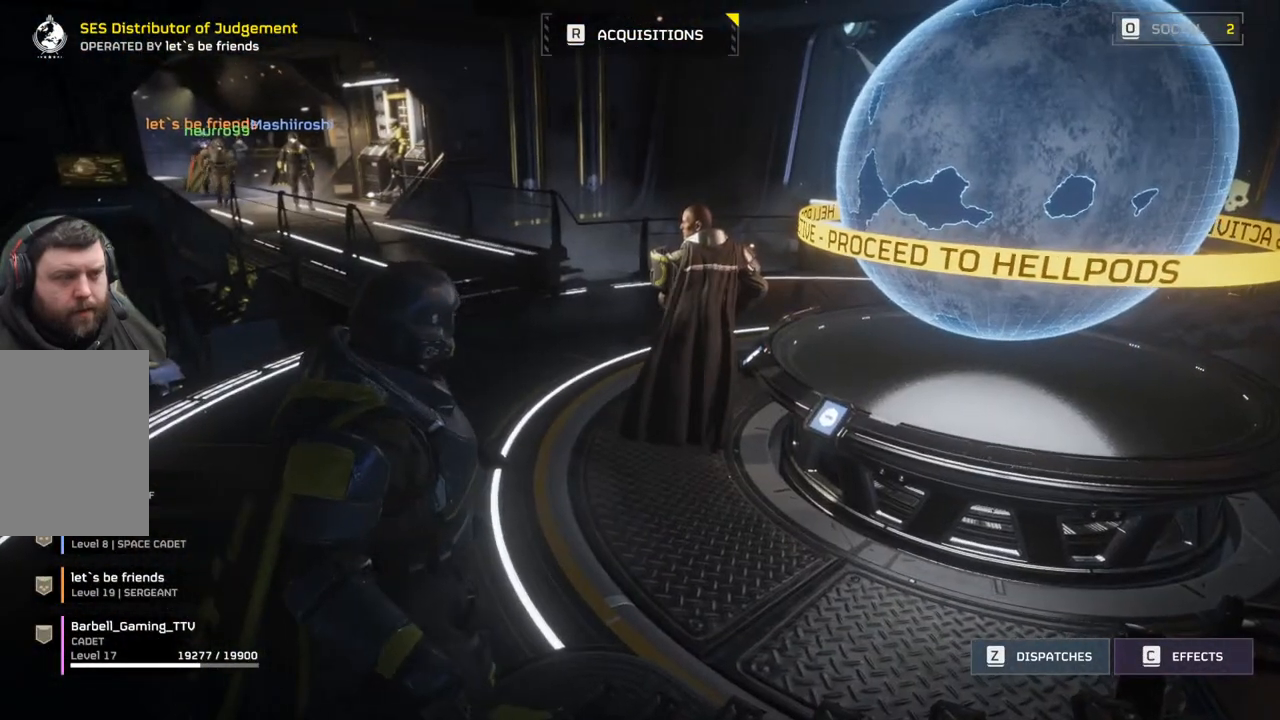
{"buttons": [], "left_stick": "center", "events": []}
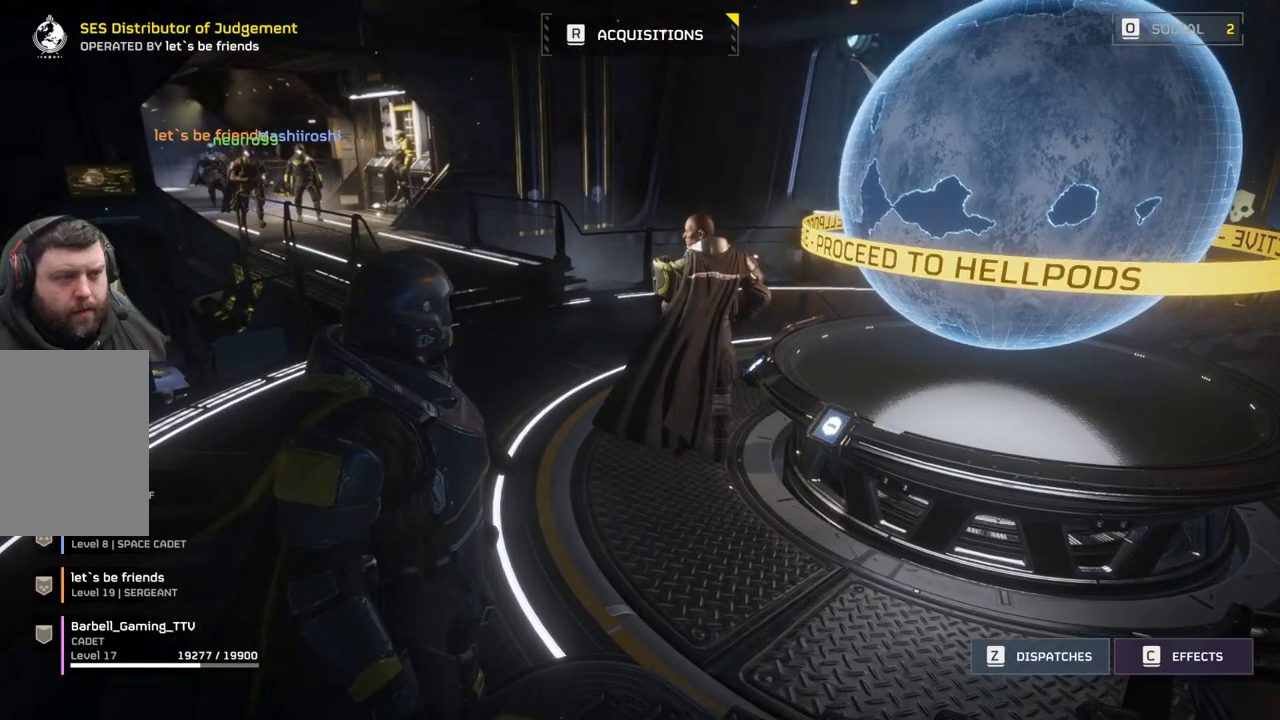
{"buttons": [], "left_stick": "center", "events": [[167, "left_stick", "up"], [317, "left_stick", "center"]]}
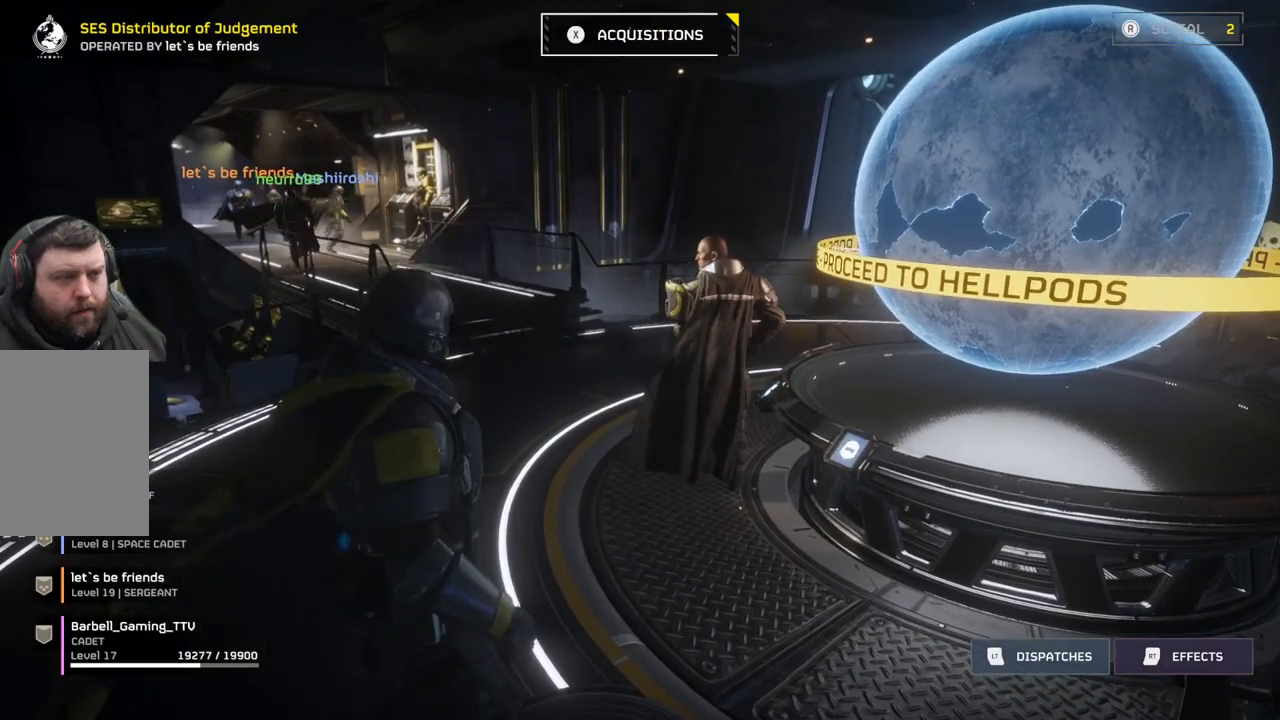
{"buttons": [], "left_stick": "center", "events": []}
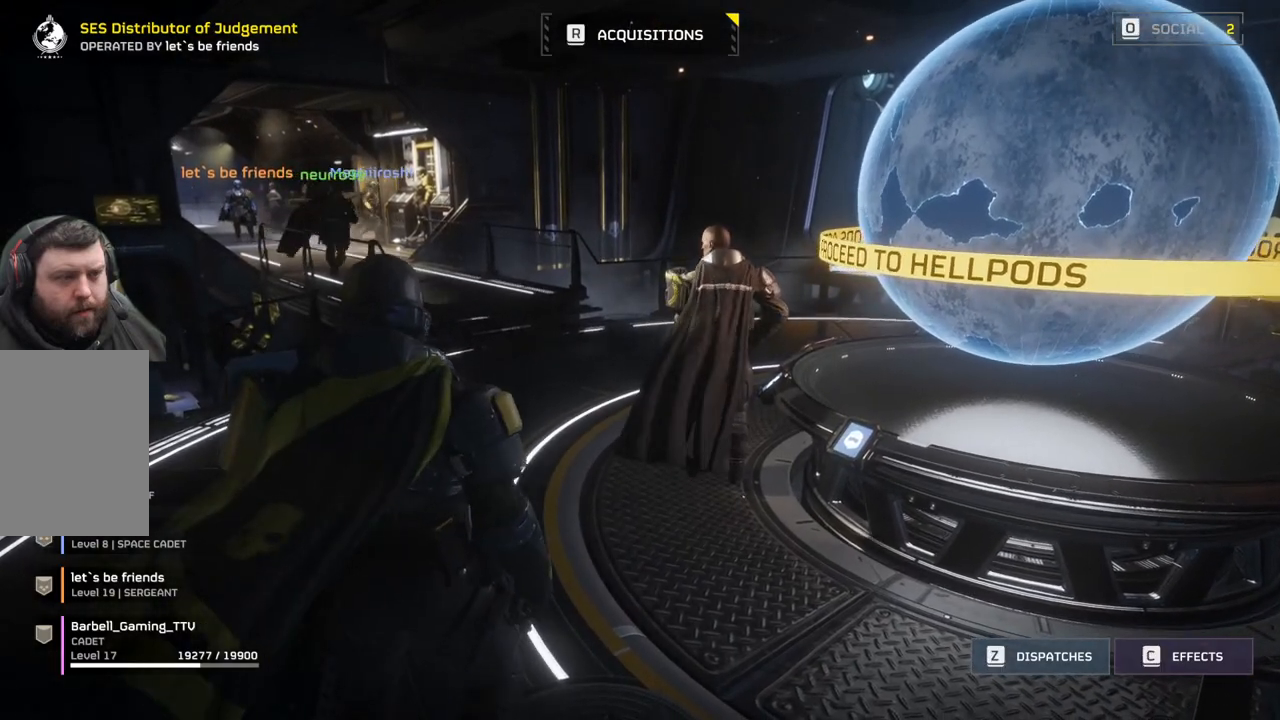
{"buttons": ["DPAD_RIGHT"], "left_stick": "center", "events": [[217, "DPAD_RIGHT", "down"]]}
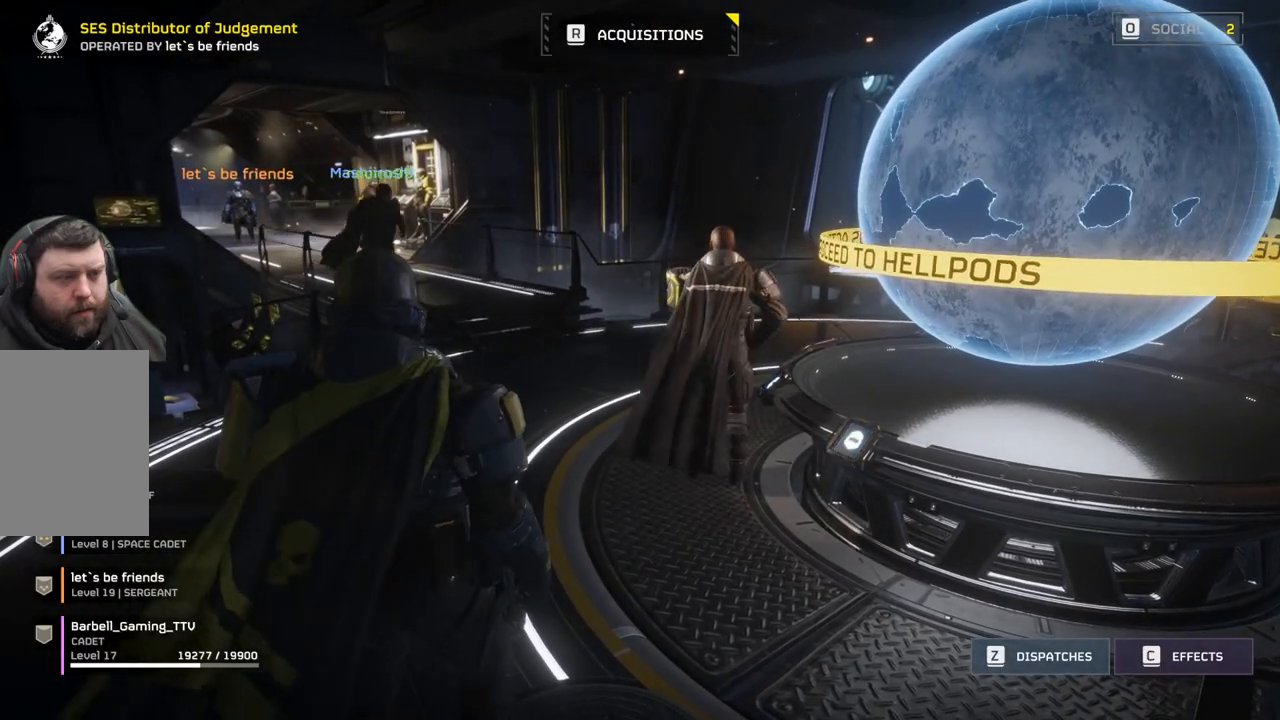
{"buttons": ["DPAD_RIGHT"], "left_stick": "center", "events": []}
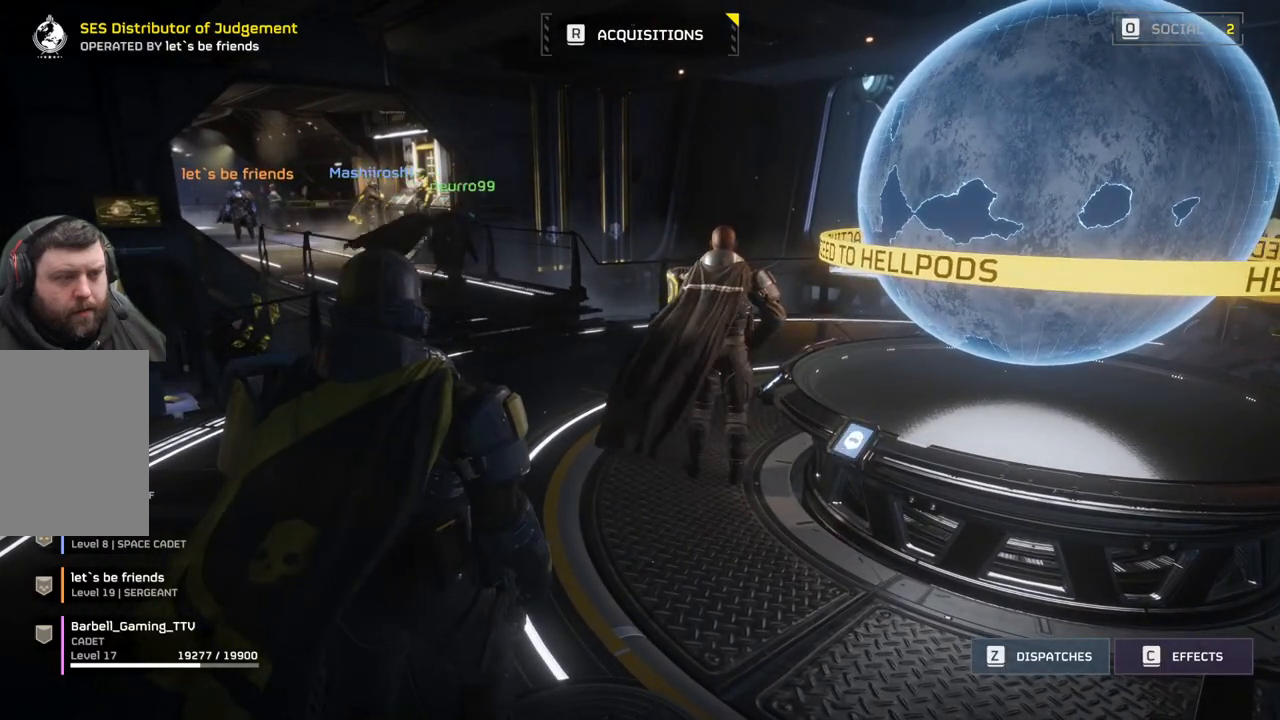
{"buttons": [], "left_stick": "center", "events": [[133, "DPAD_RIGHT", "up"]]}
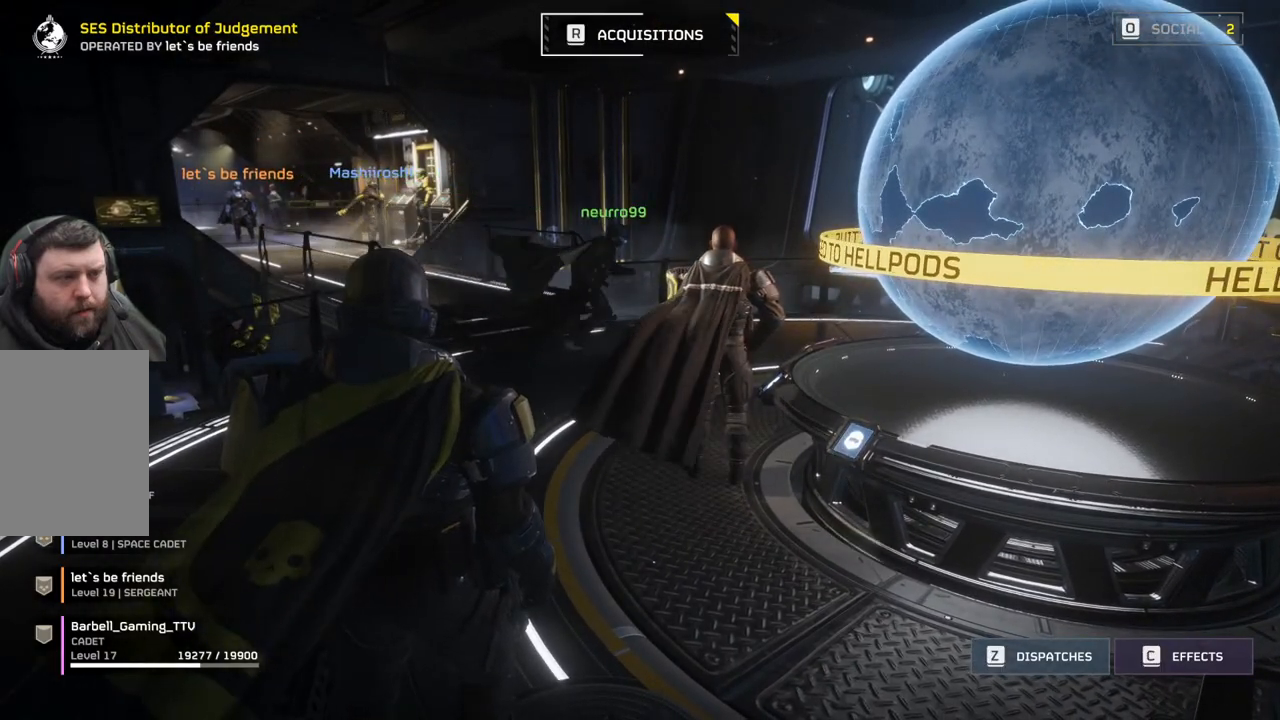
{"buttons": [], "left_stick": "center", "events": []}
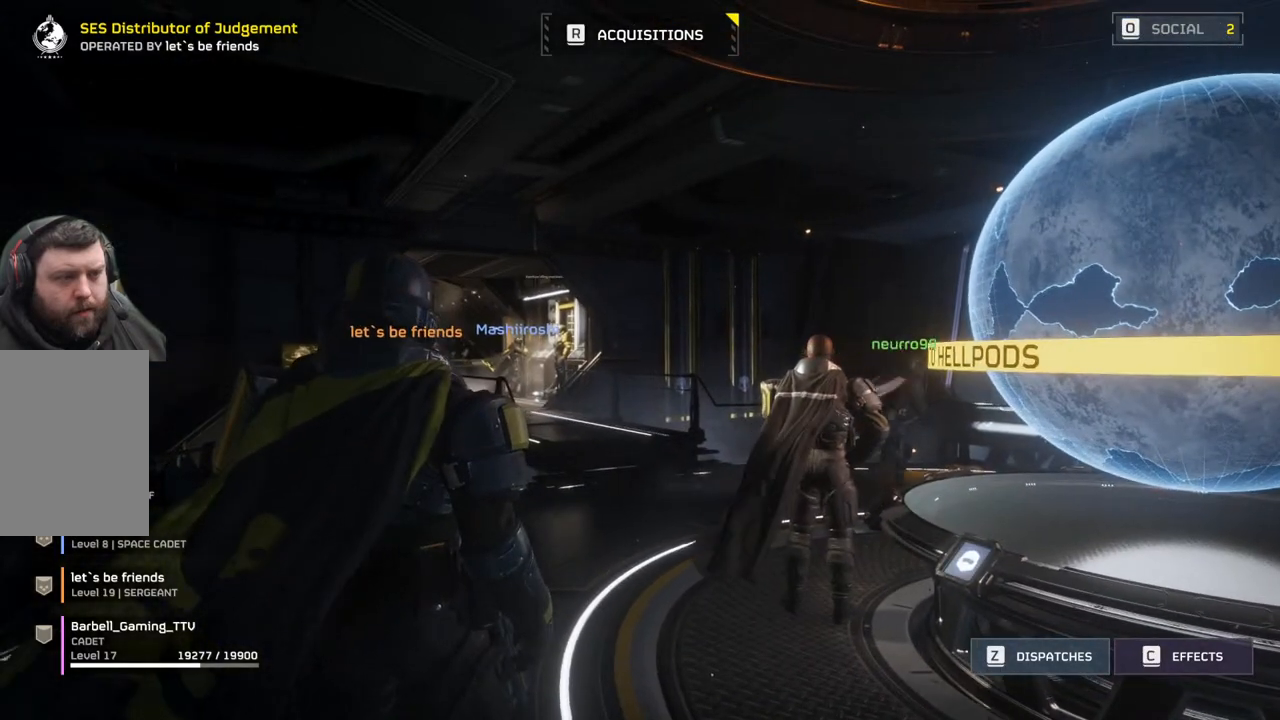
{"buttons": [], "left_stick": "center", "events": []}
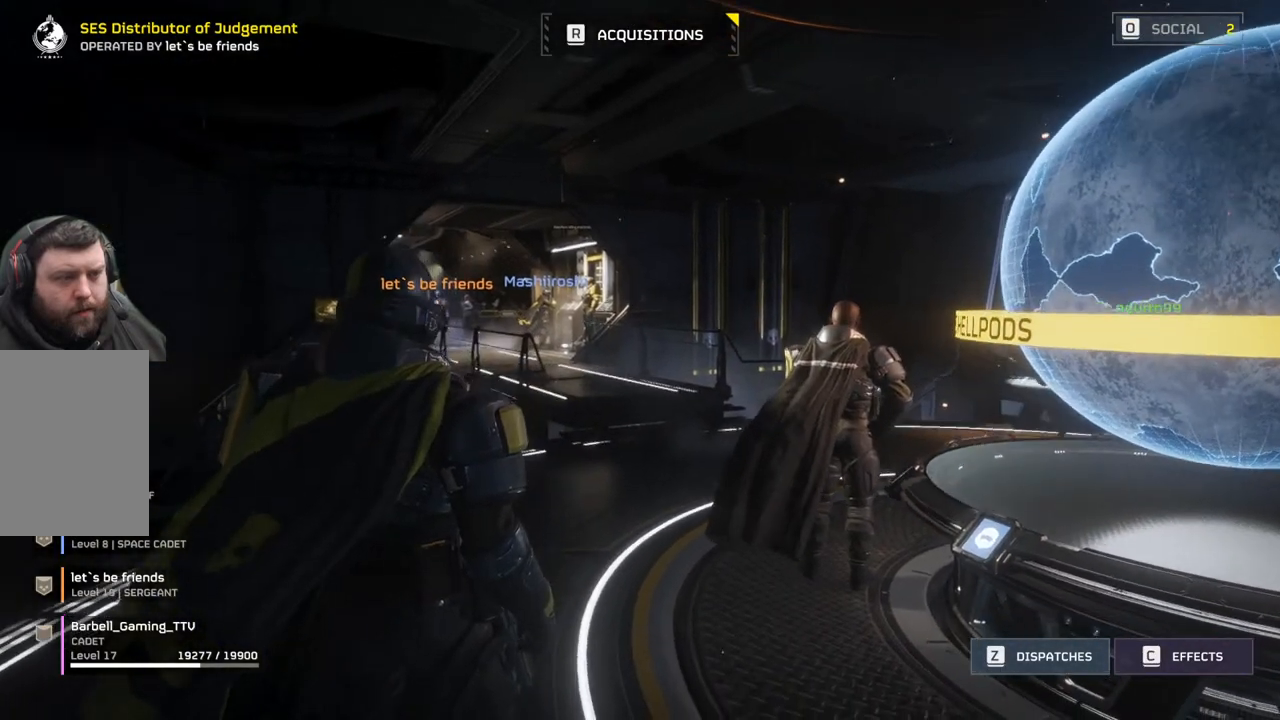
{"buttons": [], "left_stick": "center", "events": []}
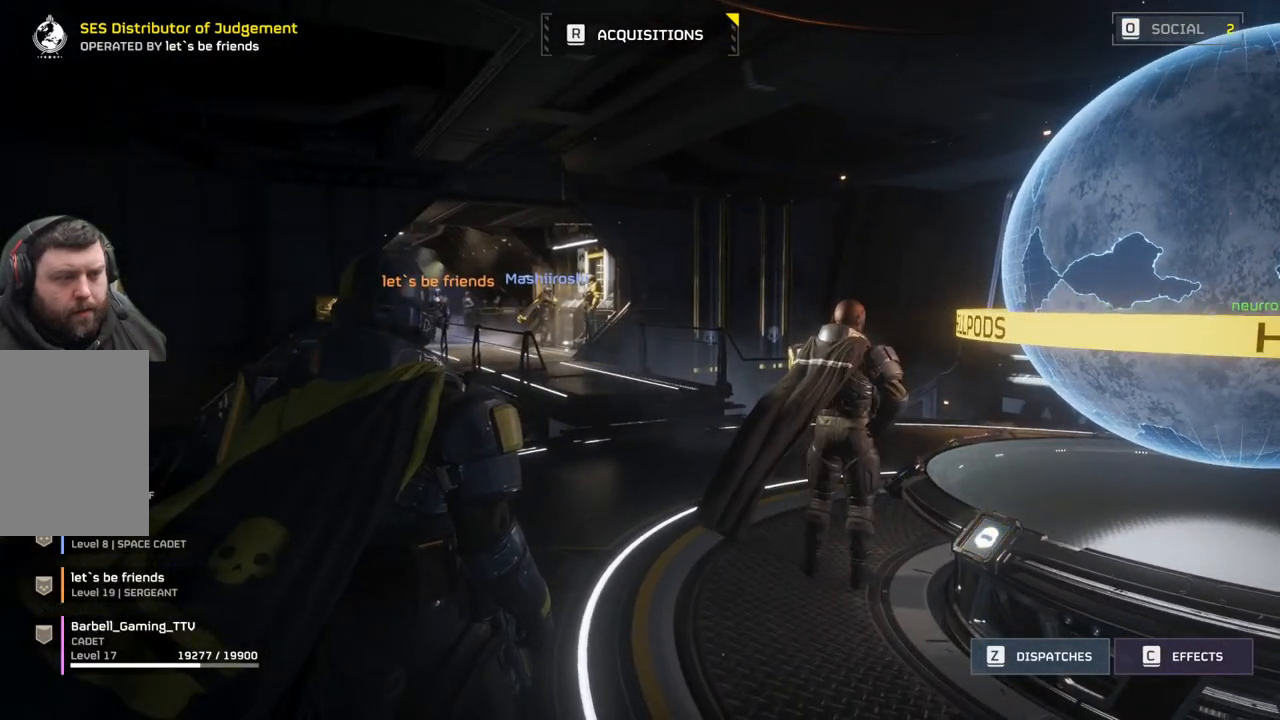
{"buttons": [], "left_stick": "center", "events": []}
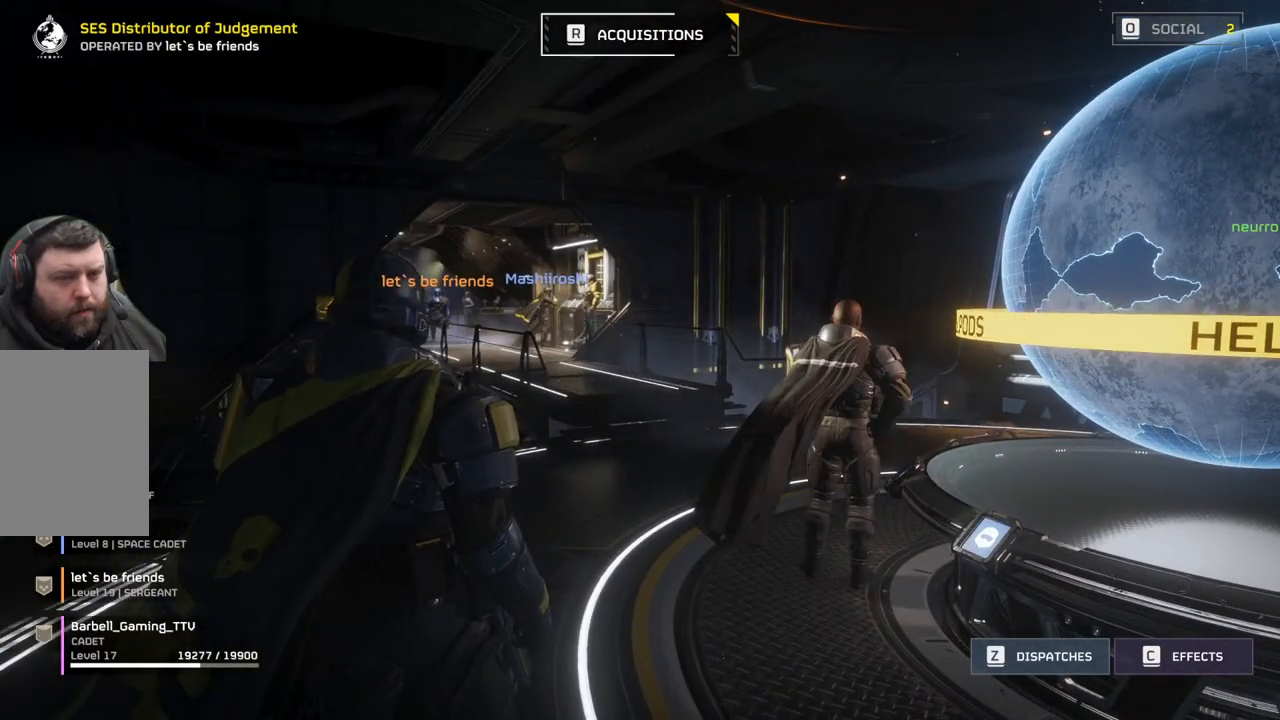
{"buttons": [], "left_stick": "center", "events": []}
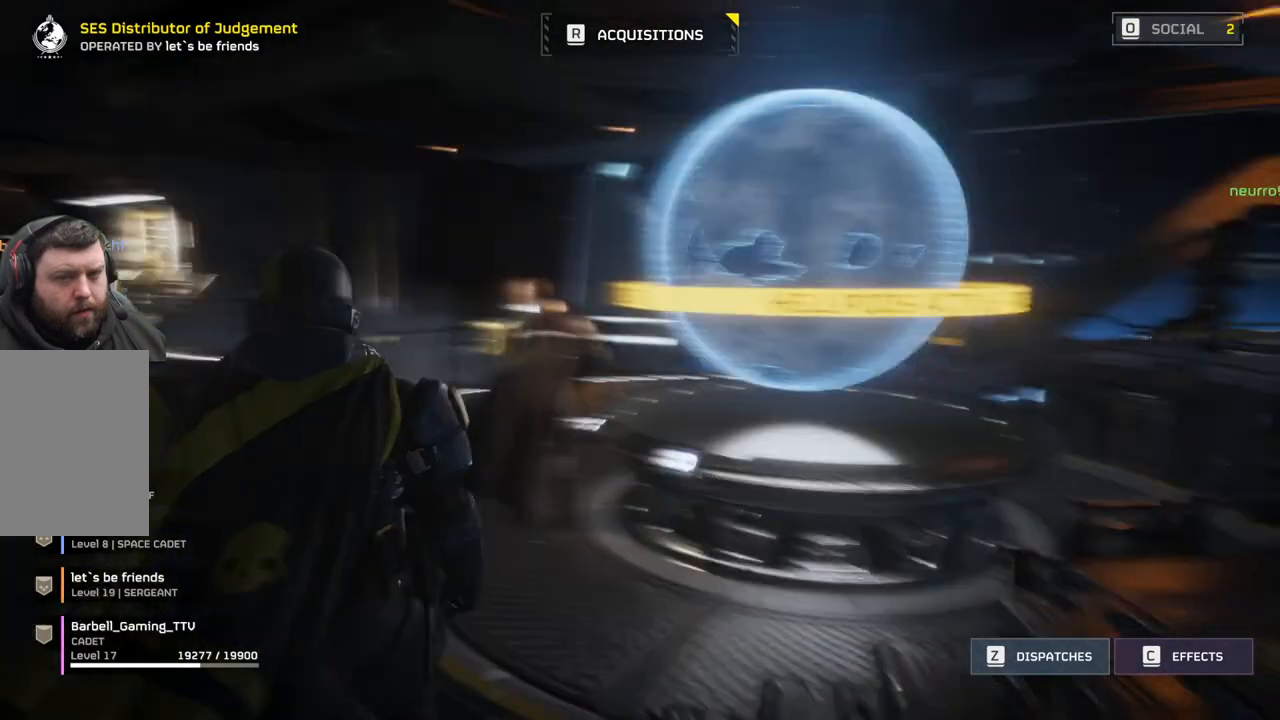
{"buttons": [], "left_stick": "center", "events": []}
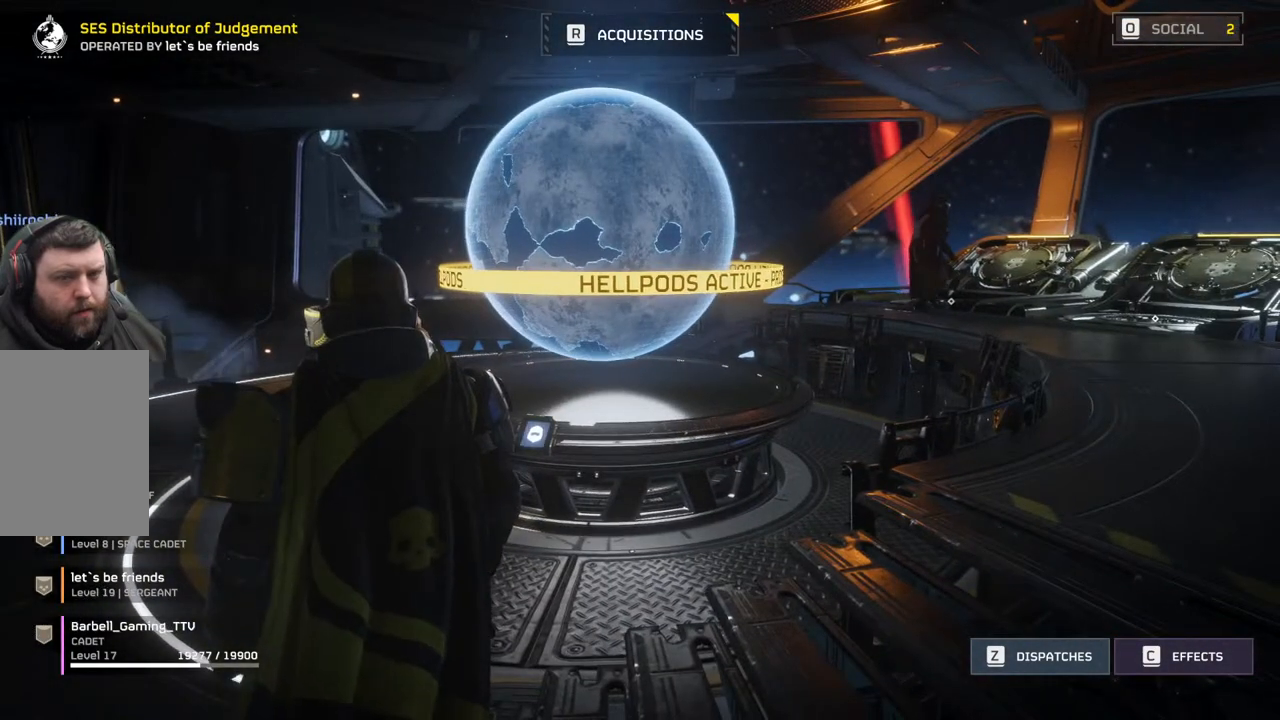
{"buttons": [], "left_stick": "center", "events": []}
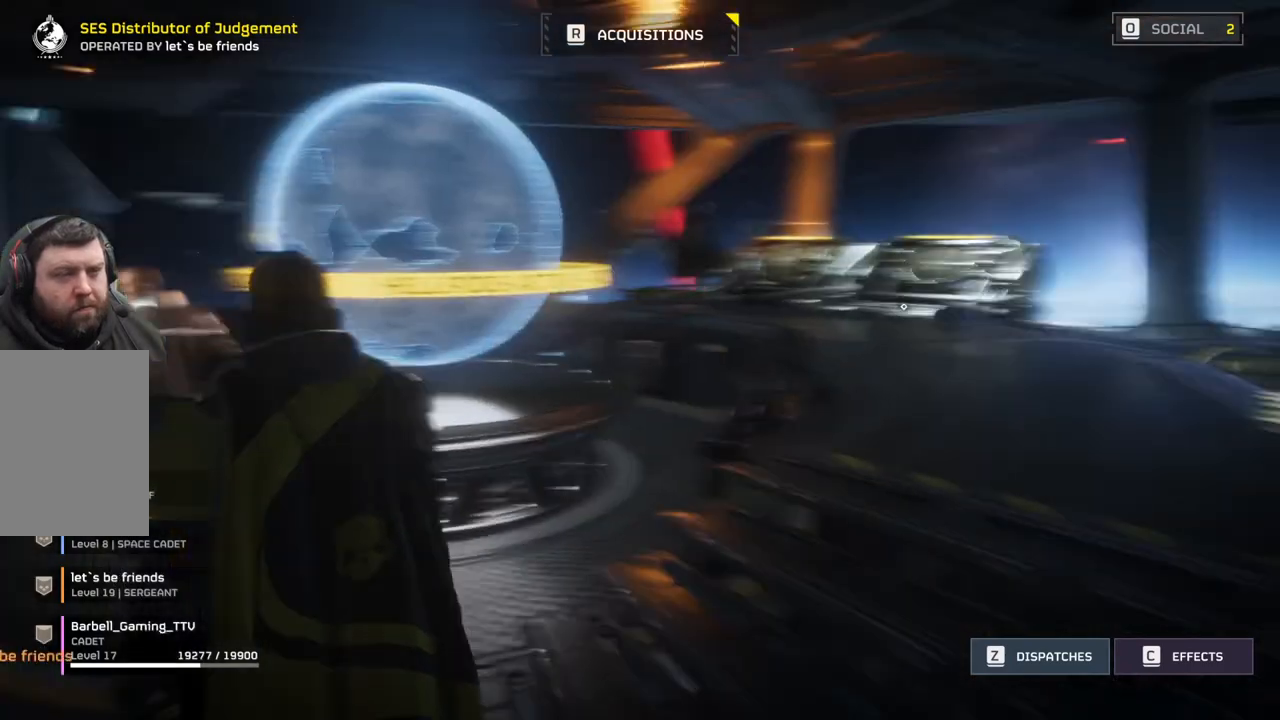
{"buttons": [], "left_stick": "up", "events": [[367, "left_stick", "up"]]}
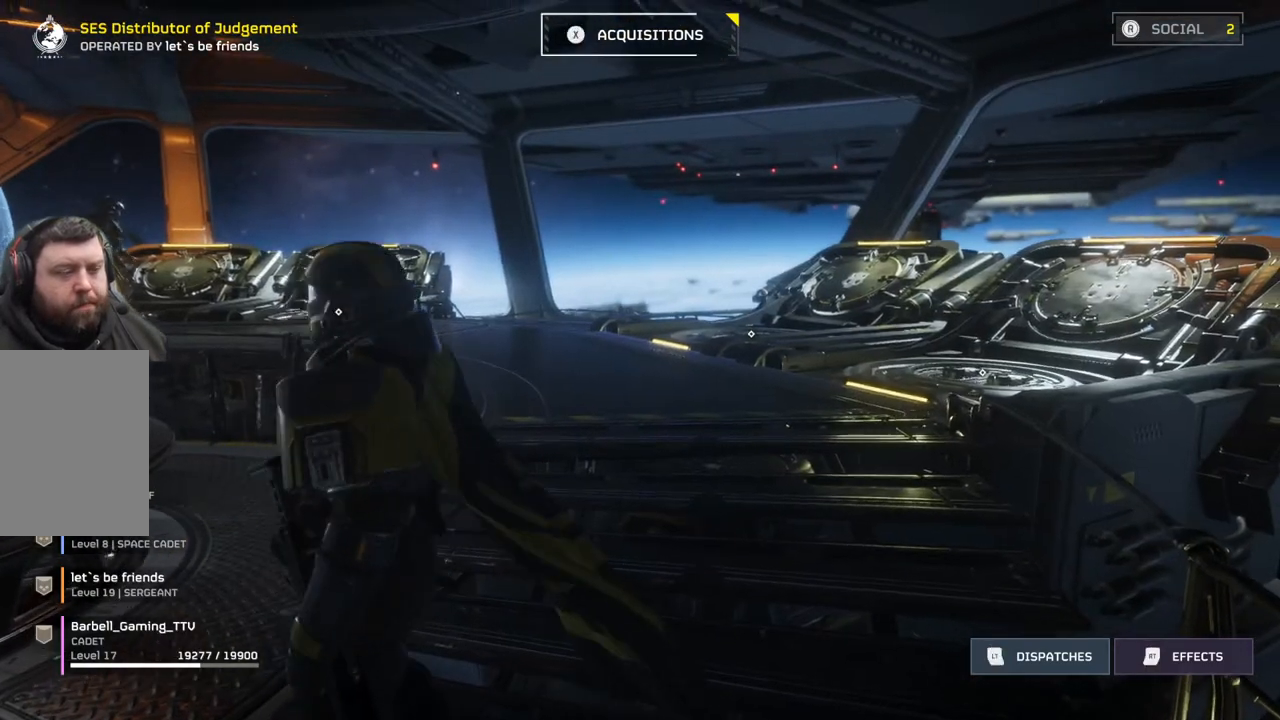
{"buttons": [], "left_stick": "up", "events": []}
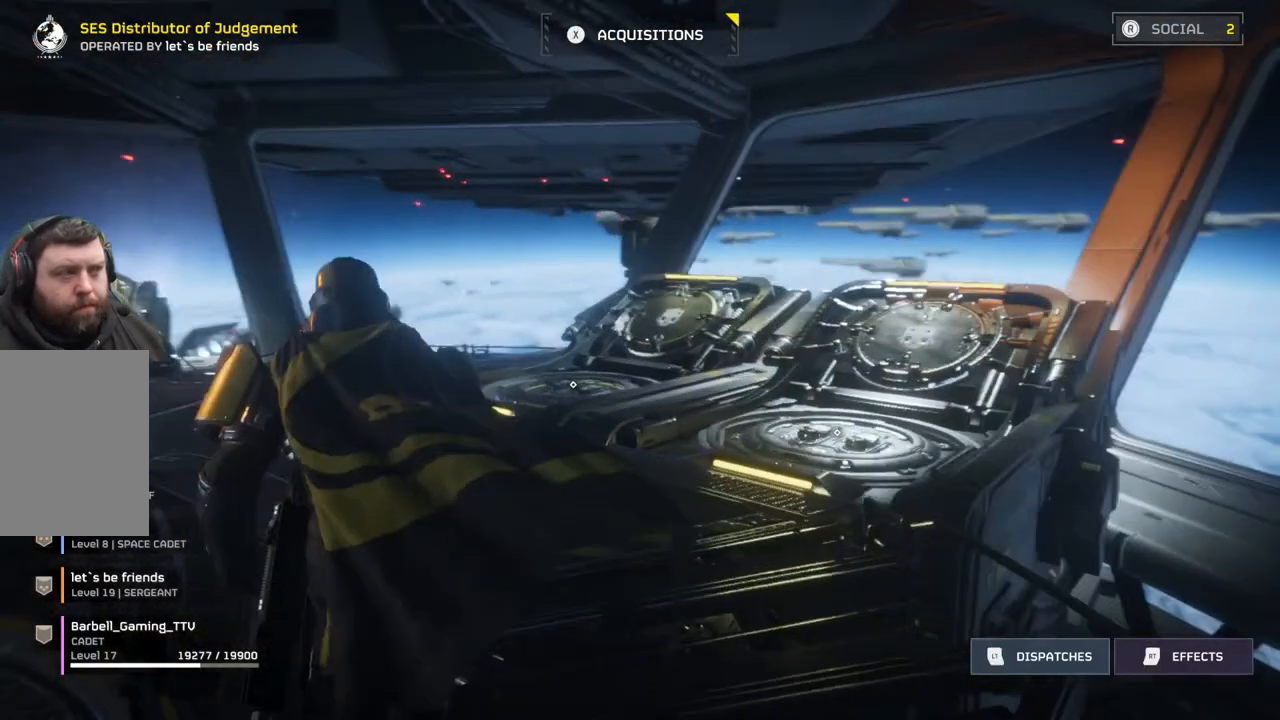
{"buttons": [], "left_stick": "up", "events": []}
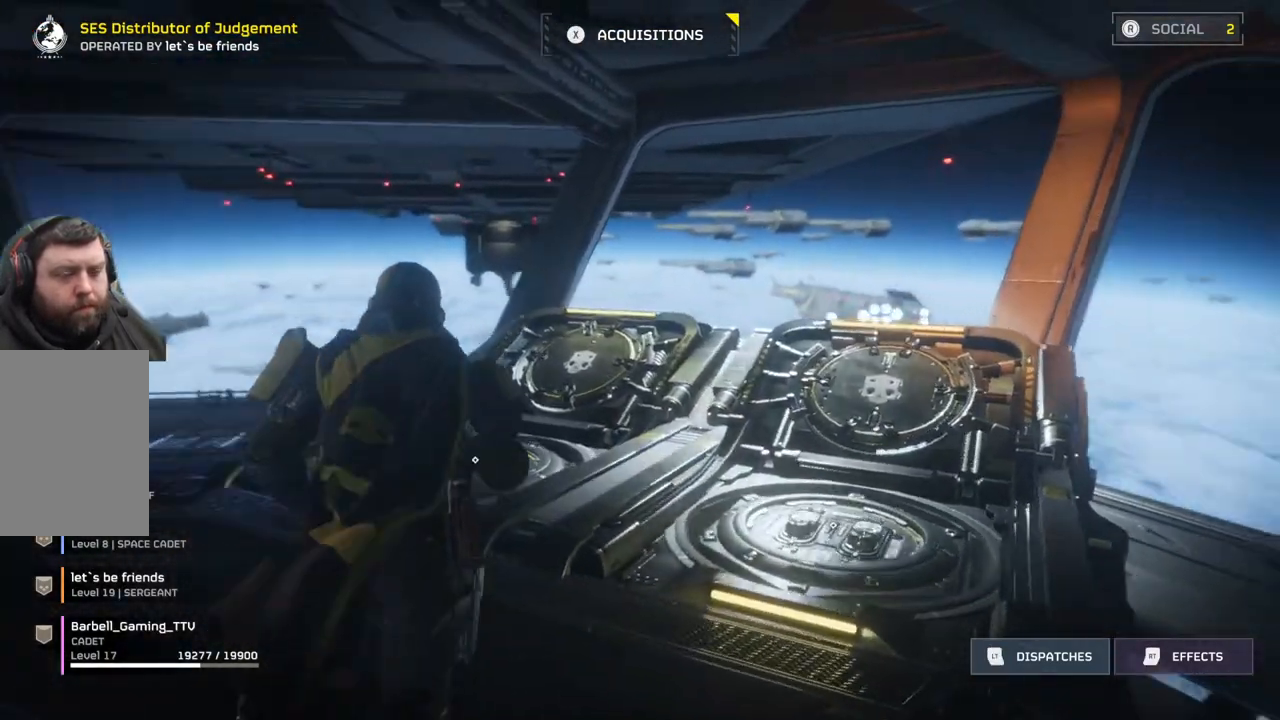
{"buttons": [], "left_stick": "center", "events": [[300, "left_stick", "center"]]}